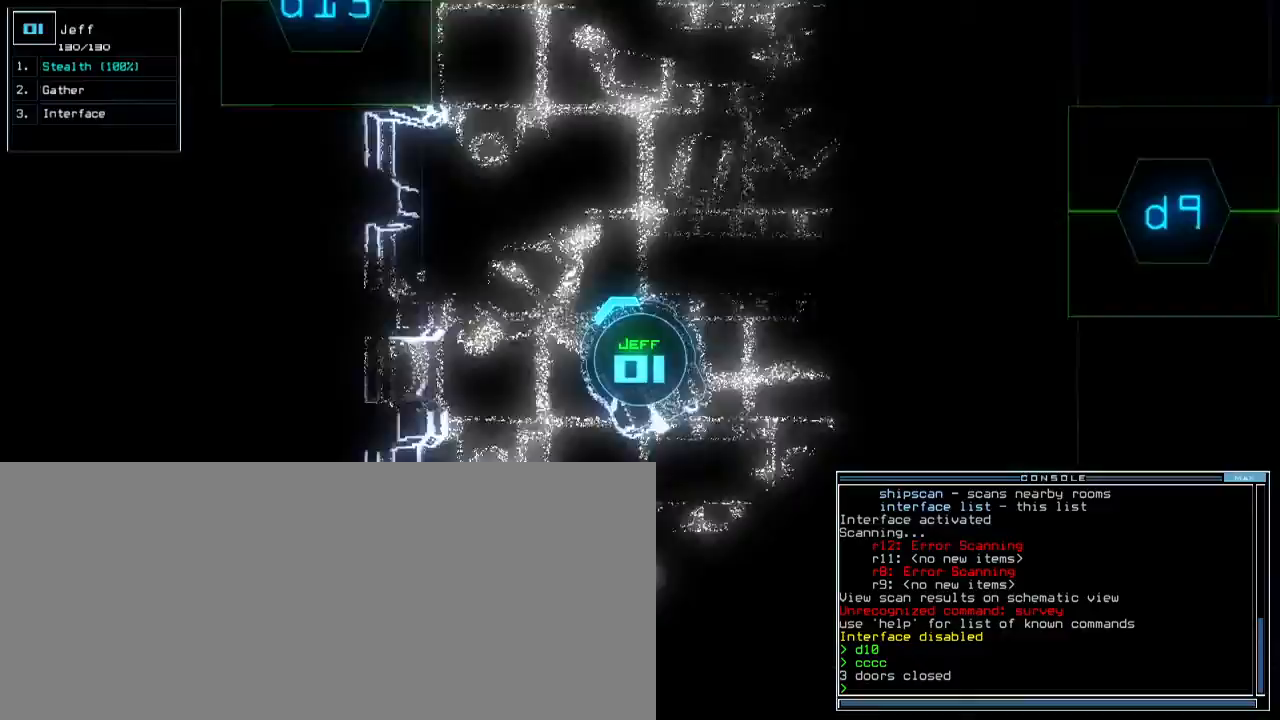
Gameplay with keyboard; each line is a JSON object with the keys held at the frame after it. "events" lists presses ("down") and releases ("up") of ".", "0", "1", "2", "3", "4", "5", "6", "7", "8", "9", "a", "b", "backspace", "c", "caps_lock", "comma", "ctrl_l", "ctrl_r", "d", "down", "e", "equals", "escape", "f", "f5", "g", "h", "i", "j", "k", "l", "left", "m", "minus", "n", "o", "p", "q", "quote", "r", "return", "right", "s", "semicolon", "shift_l", "shift_r", "space", "t", "tab", "tilde", "u", "up", "v", "w", "x", "y" and "z" between this image and that frame as [ms after this image, input, new state], when the widget could be followed in between. No other keys are recorded. Mouse input is not recorded. Not read: other_keys.
{"keys": ["space"], "events": [[117, "space", "down"], [117, "up", "up"], [217, "space", "up"], [317, "d", "down"], [350, "d", "up"], [433, "d", "down"], [500, "d", "up"], [500, "space", "down"]]}
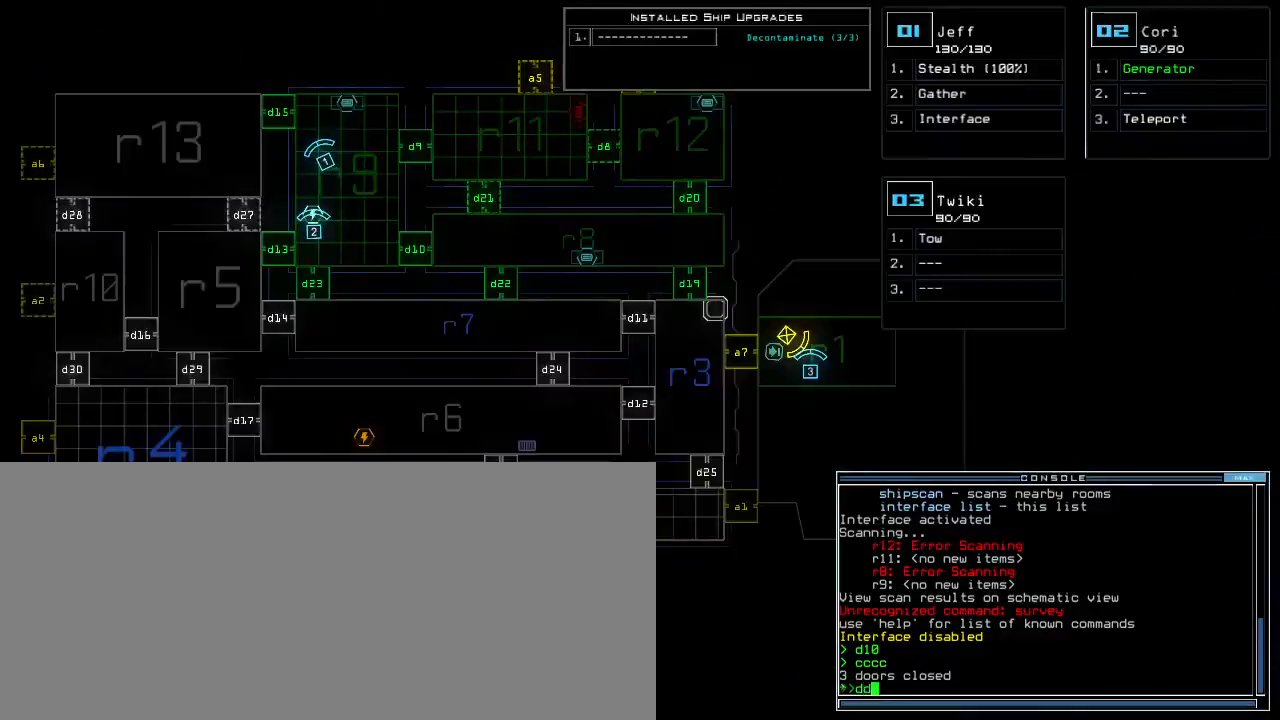
{"keys": [], "events": [[100, "a", "down"], [133, "space", "up"], [183, "a", "up"]]}
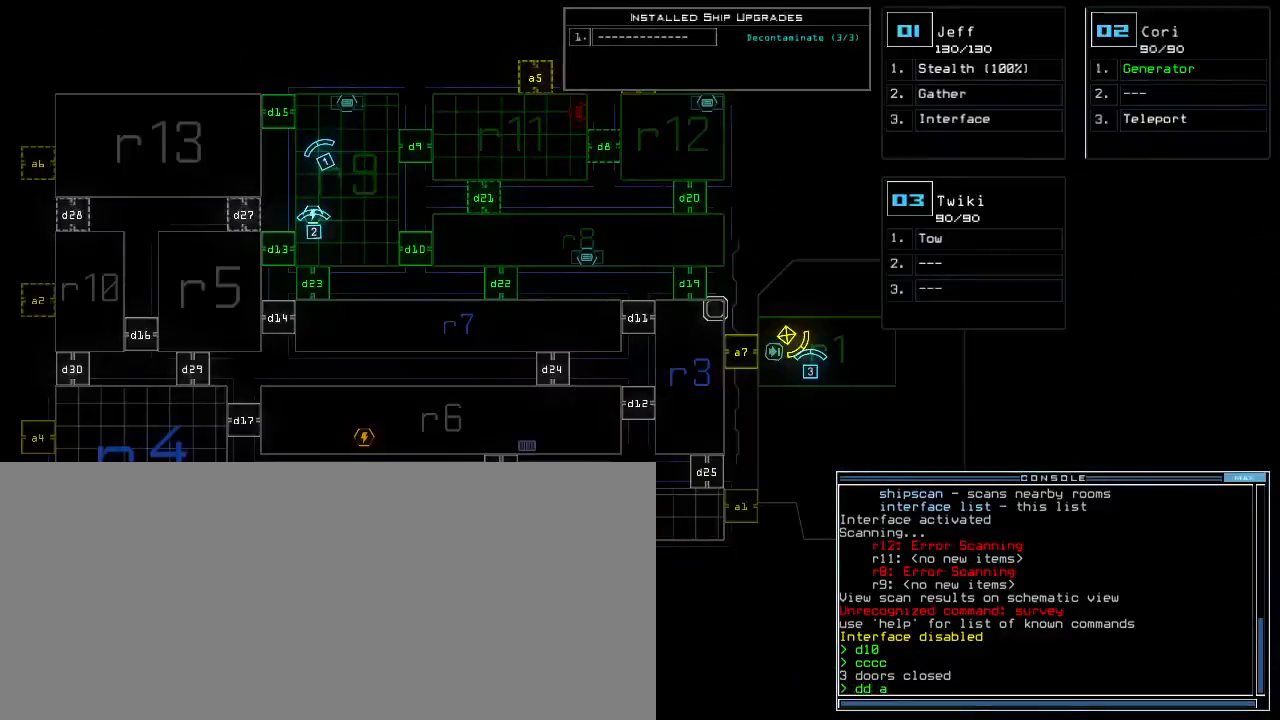
{"keys": ["1", "up"], "events": [[67, "2", "down"], [117, "return", "down"], [133, "2", "up"], [183, "return", "up"], [450, "1", "down"], [450, "up", "down"]]}
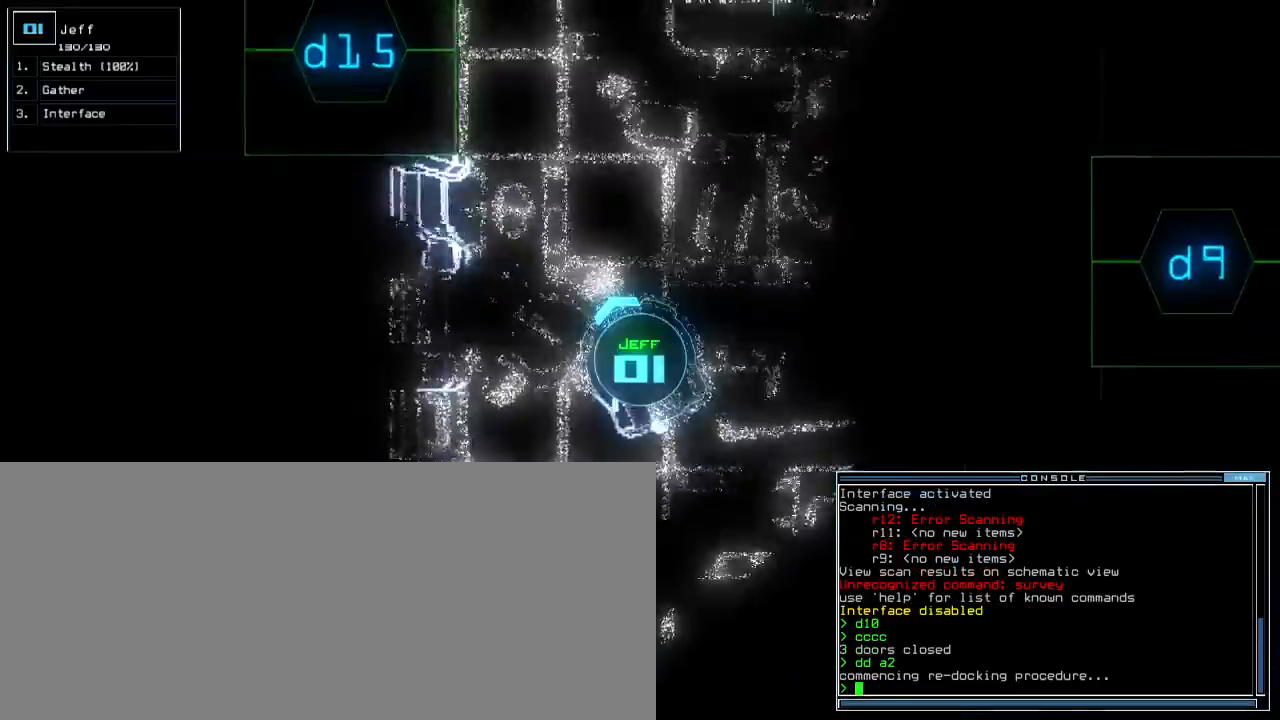
{"keys": ["up"], "events": [[17, "1", "up"], [83, "right", "down"], [200, "right", "up"], [300, "left", "down"], [400, "left", "up"]]}
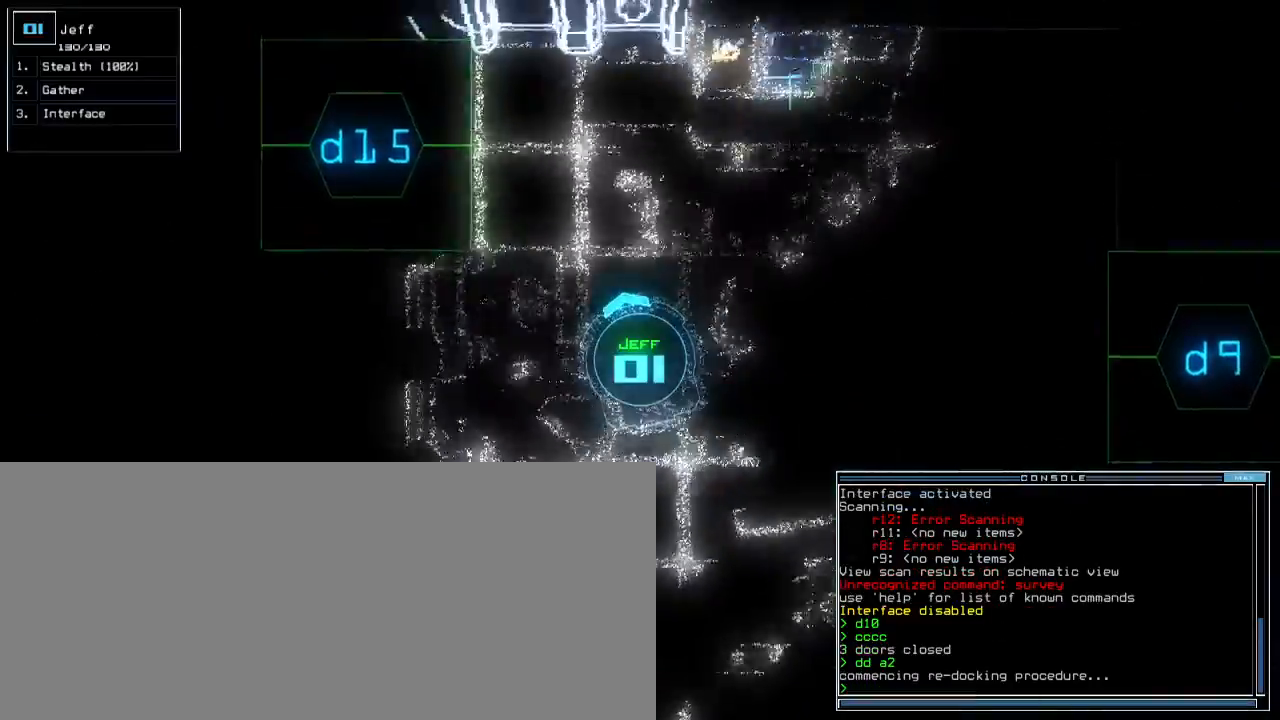
{"keys": ["up"], "events": [[33, "d", "down"], [83, "d", "up"], [250, "1", "down"], [300, "1", "up"], [300, "left", "down"], [483, "left", "up"]]}
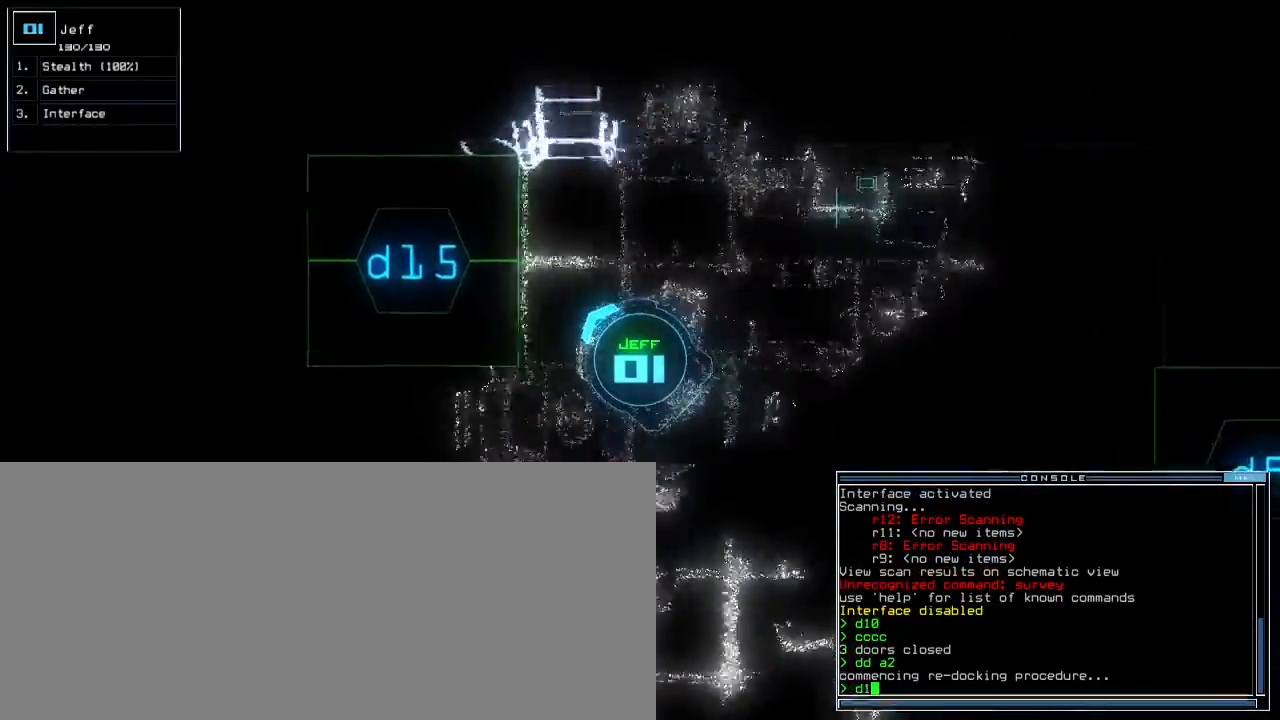
{"keys": ["up"], "events": [[100, "5", "down"], [133, "left", "down"], [167, "5", "up"], [267, "left", "up"], [350, "return", "down"], [433, "return", "up"]]}
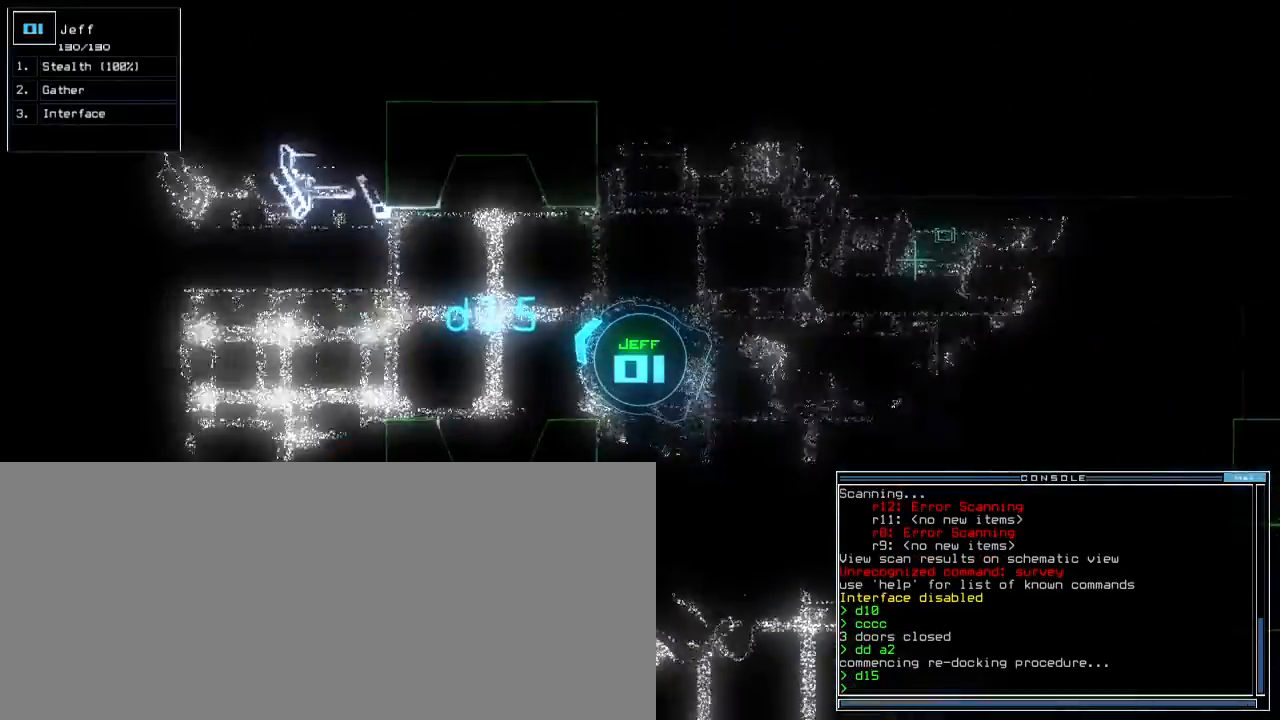
{"keys": ["up"], "events": [[117, "right", "down"], [250, "right", "up"], [300, "left", "down"], [450, "left", "up"]]}
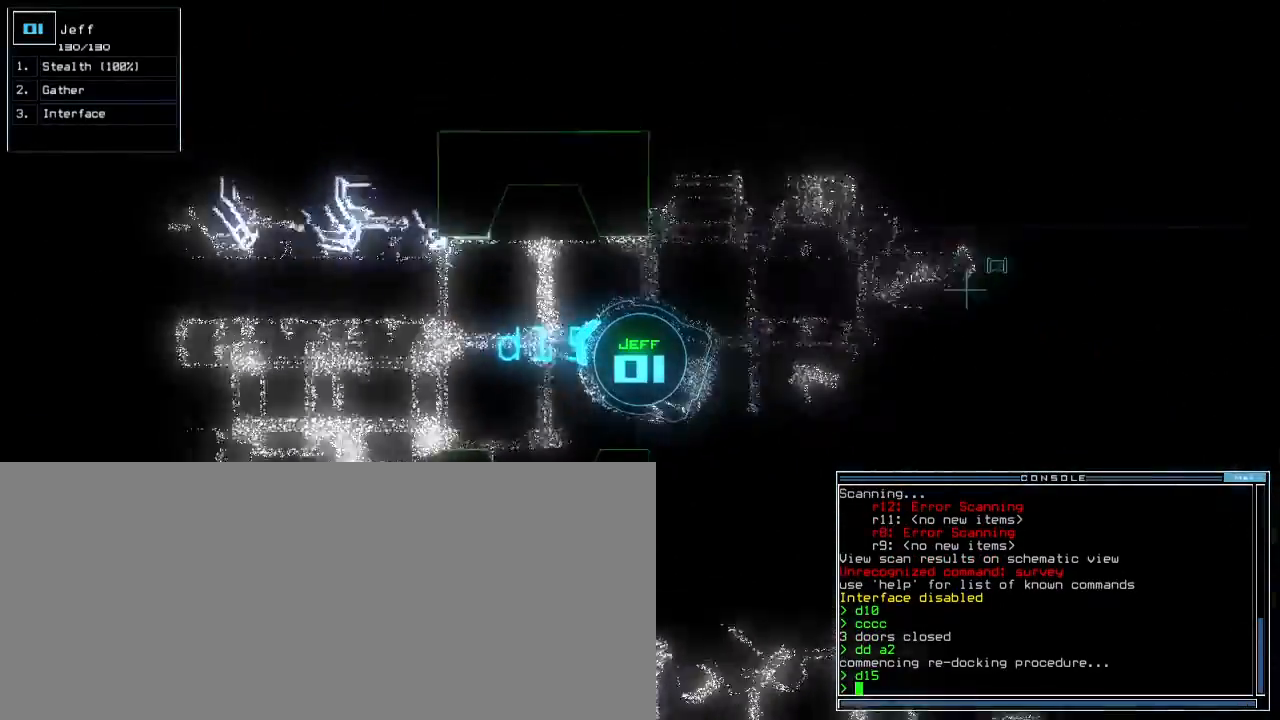
{"keys": ["left", "up"], "events": [[33, "left", "down"], [33, "s", "down"], [117, "left", "up"], [117, "s", "up"], [167, "t", "down"], [250, "t", "up"], [267, "return", "down"], [367, "return", "up"], [500, "left", "down"]]}